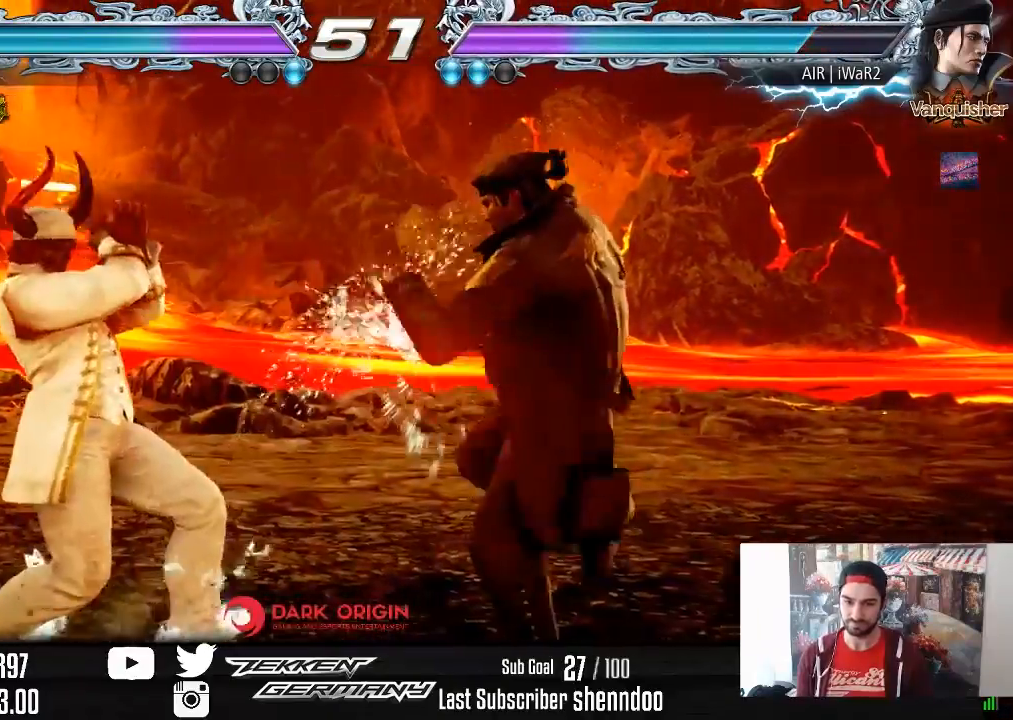
Gameplay with a controller (PlayStation layout); each line is a JSON object with the inputs held at the frame after it. "events" lists button and stick changes between this image and that frame as [ms after this image, input, new state], when the widget could be followed in between. Not read: left_stick.
{"buttons": [], "right_stick": "center", "events": [[50, "DPAD_DOWN", "down"], [50, "DPAD_RIGHT", "down"], [83, "CROSS", "down"], [183, "CROSS", "up"], [267, "TRIANGLE", "down"], [400, "TRIANGLE", "up"], [417, "DPAD_DOWN", "up"], [483, "DPAD_RIGHT", "up"]]}
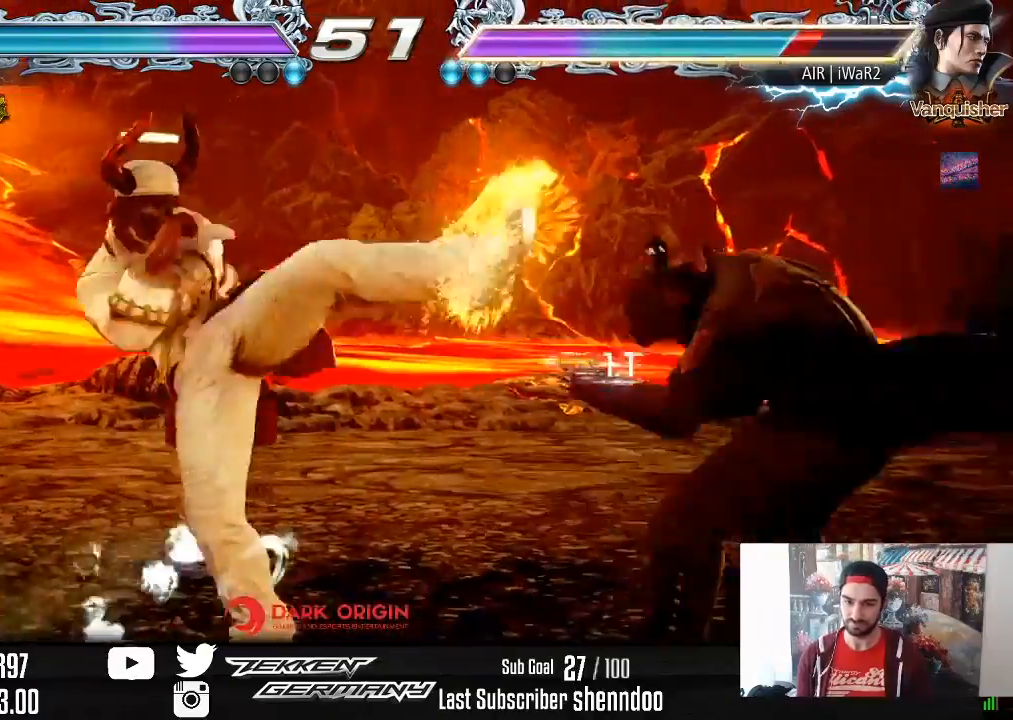
{"buttons": [], "right_stick": "center", "events": []}
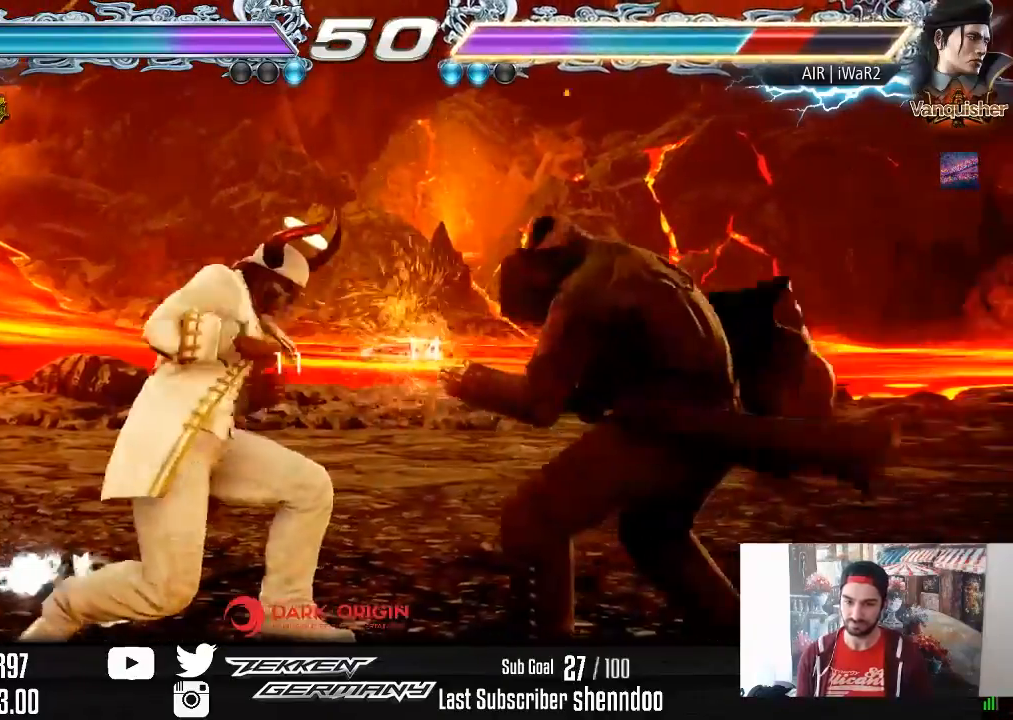
{"buttons": [], "right_stick": "center", "events": [[67, "DPAD_RIGHT", "down"], [150, "DPAD_RIGHT", "up"], [200, "DPAD_RIGHT", "down"], [317, "DPAD_RIGHT", "up"], [383, "DPAD_LEFT", "down"], [450, "DPAD_LEFT", "up"]]}
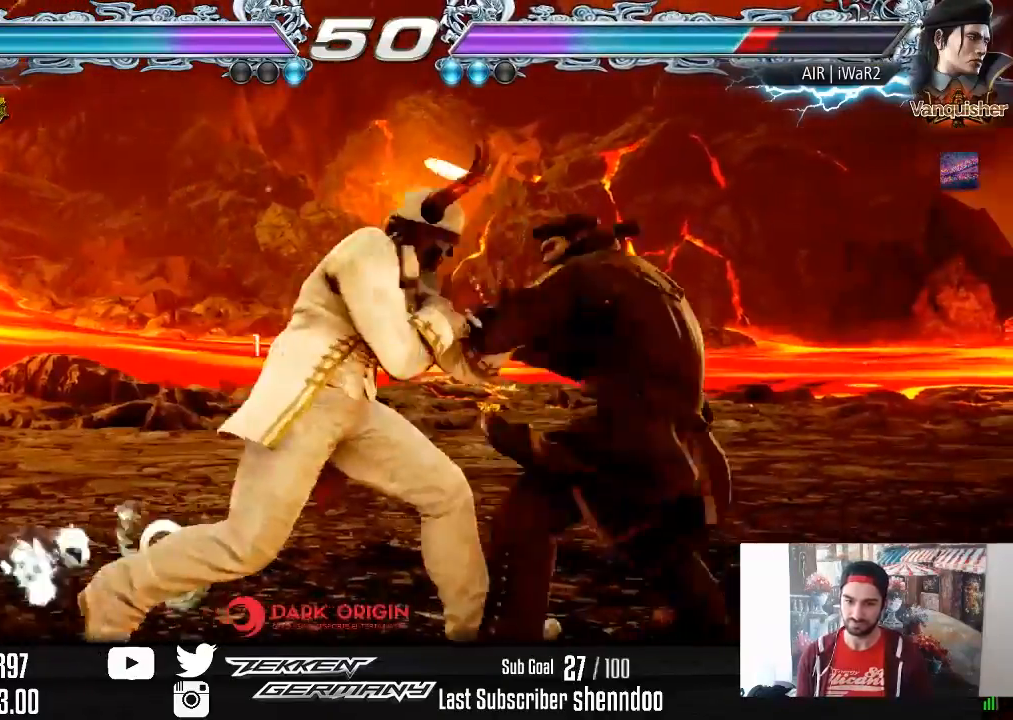
{"buttons": ["DPAD_LEFT"], "right_stick": "center", "events": [[17, "DPAD_LEFT", "down"], [117, "DPAD_DOWN", "down"], [117, "TRIANGLE", "down"], [233, "TRIANGLE", "up"], [367, "DPAD_DOWN", "up"]]}
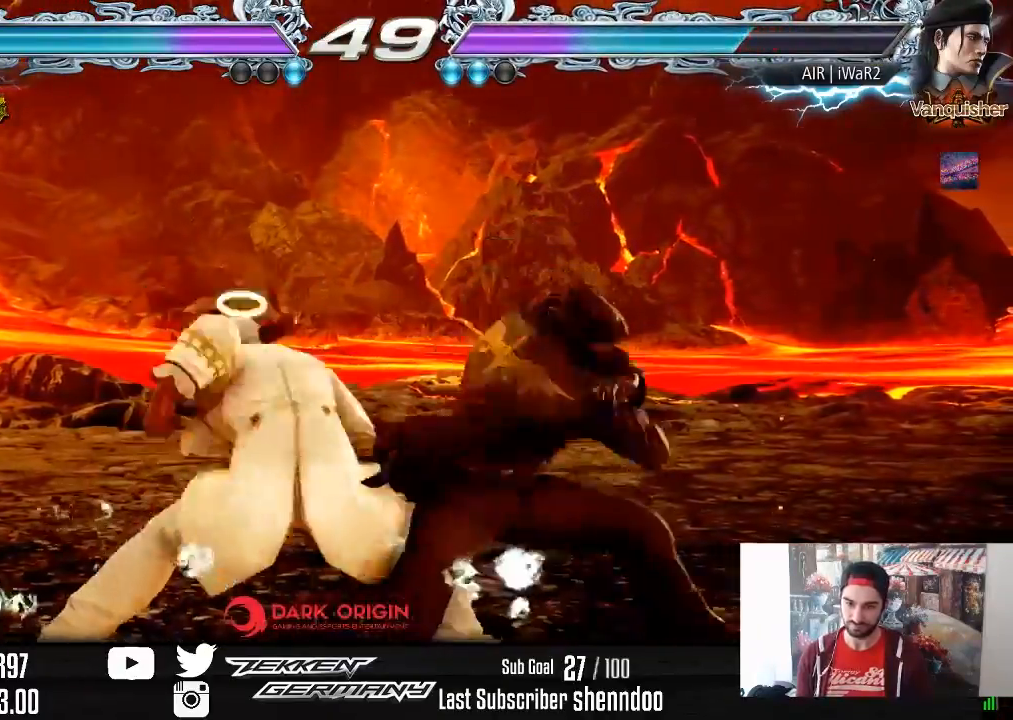
{"buttons": [], "right_stick": "center", "events": [[250, "DPAD_LEFT", "up"], [417, "DPAD_RIGHT", "down"], [500, "DPAD_RIGHT", "up"]]}
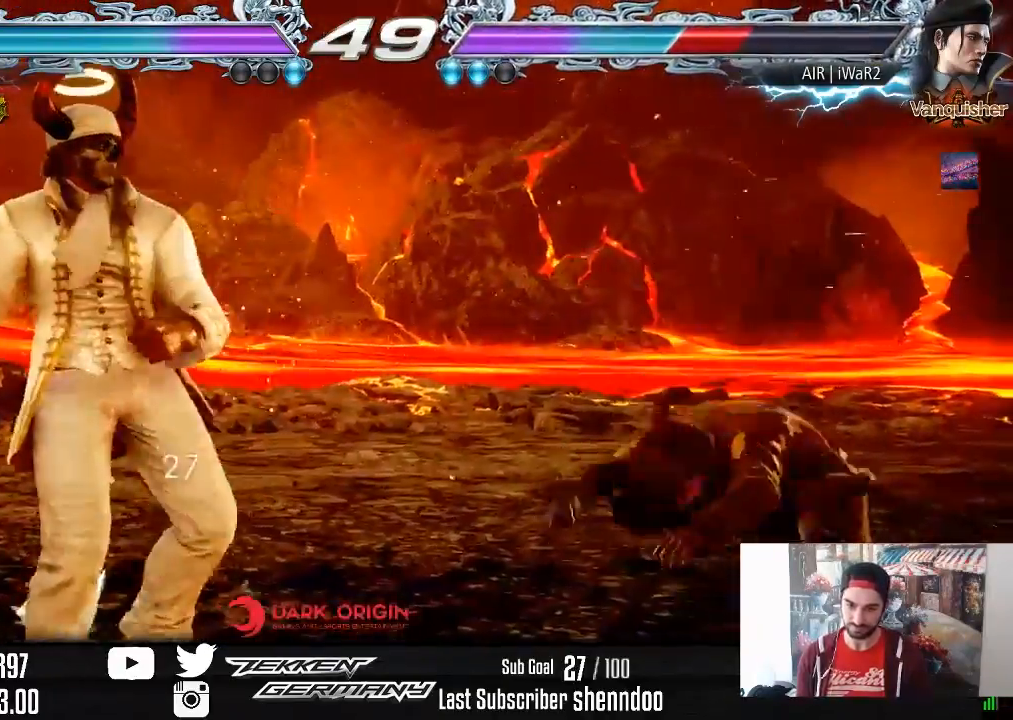
{"buttons": [], "right_stick": "center", "events": [[33, "DPAD_RIGHT", "down"], [83, "TRIANGLE", "down"], [183, "TRIANGLE", "up"], [433, "DPAD_RIGHT", "up"]]}
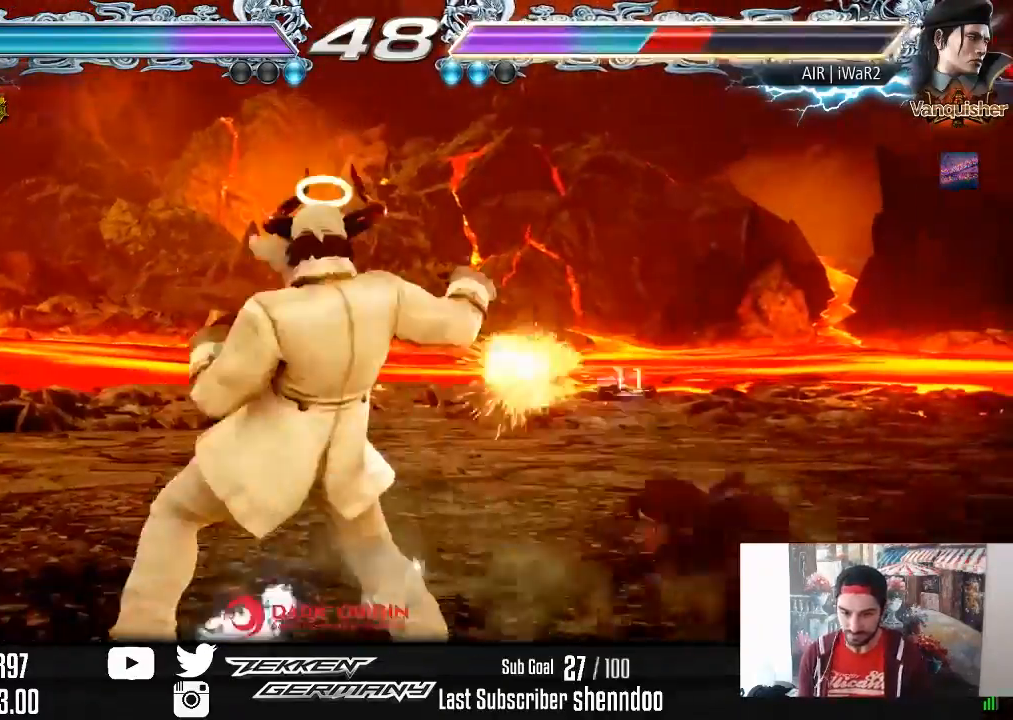
{"buttons": ["DPAD_RIGHT"], "right_stick": "center", "events": [[367, "DPAD_RIGHT", "down"], [433, "DPAD_RIGHT", "up"], [500, "DPAD_RIGHT", "down"]]}
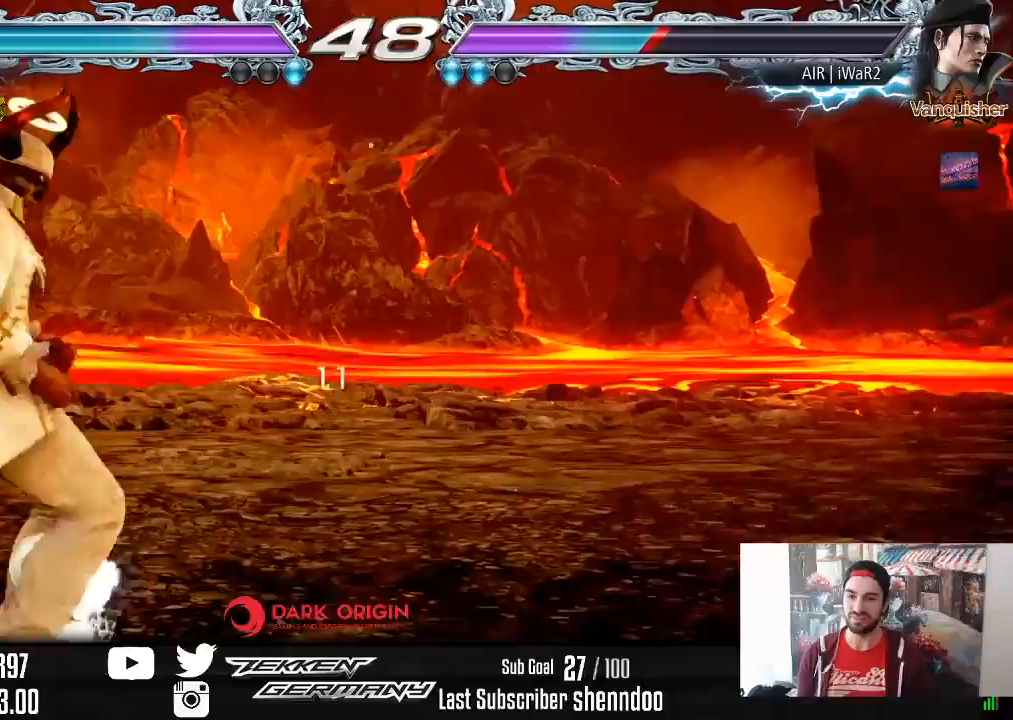
{"buttons": [], "right_stick": "center", "events": [[100, "DPAD_RIGHT", "up"], [167, "R2", "down"], [250, "R2", "up"]]}
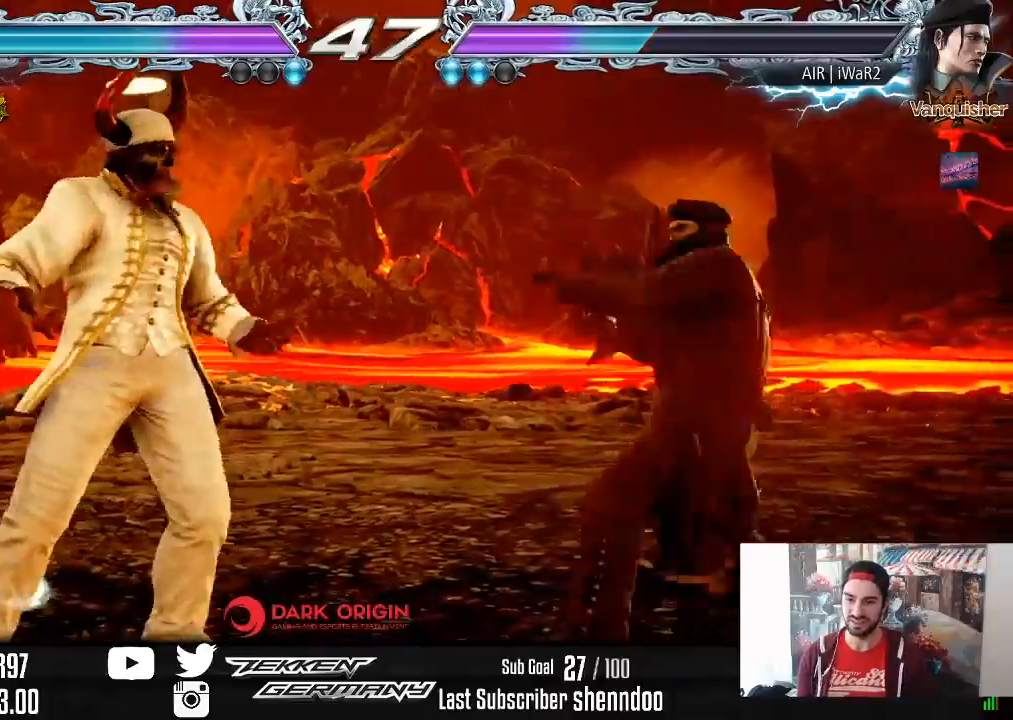
{"buttons": [], "right_stick": "center", "events": [[167, "TRIANGLE", "down"], [233, "TRIANGLE", "up"]]}
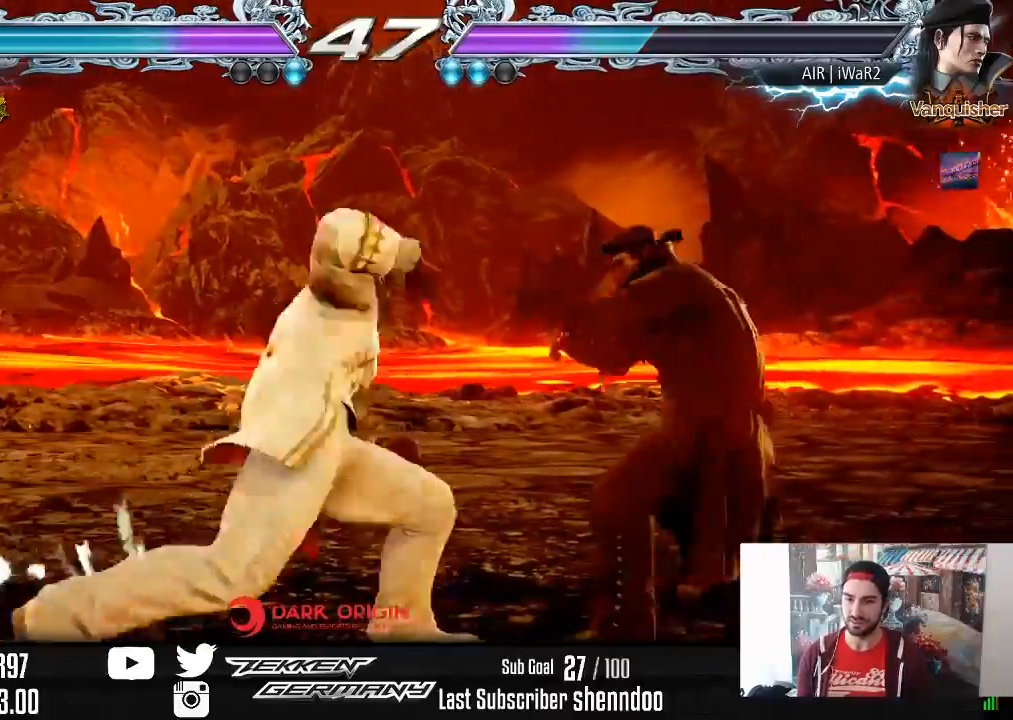
{"buttons": ["DPAD_LEFT"], "right_stick": "center", "events": [[33, "DPAD_LEFT", "down"]]}
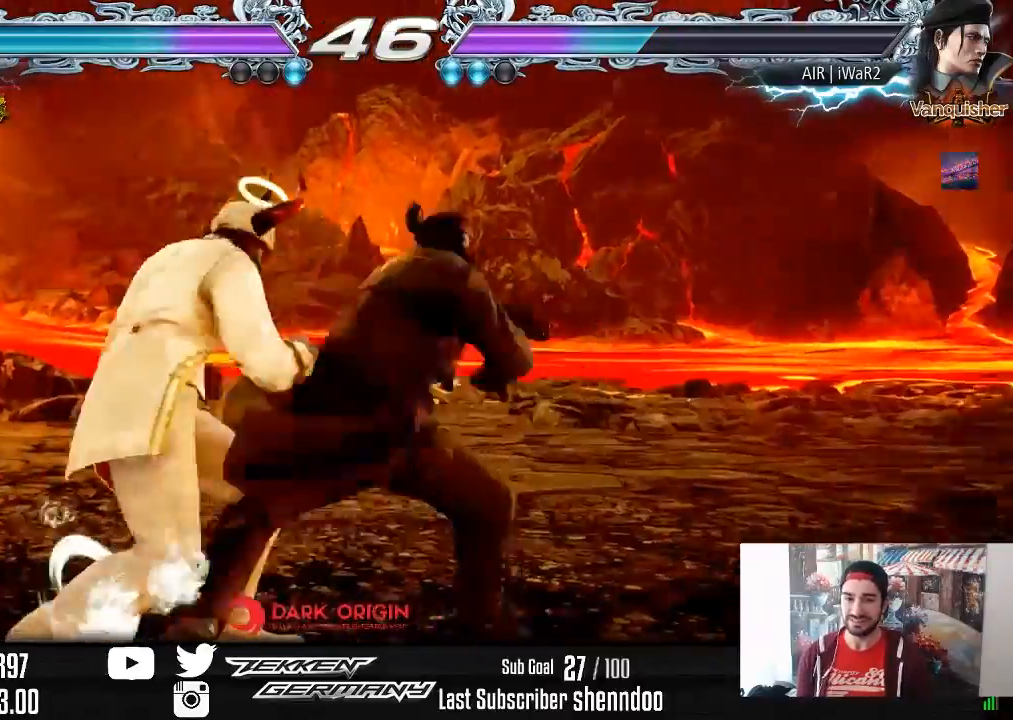
{"buttons": ["SQUARE"], "right_stick": "center", "events": [[350, "DPAD_LEFT", "up"], [367, "DPAD_LEFT", "down"], [383, "DPAD_LEFT", "up"], [450, "SQUARE", "down"]]}
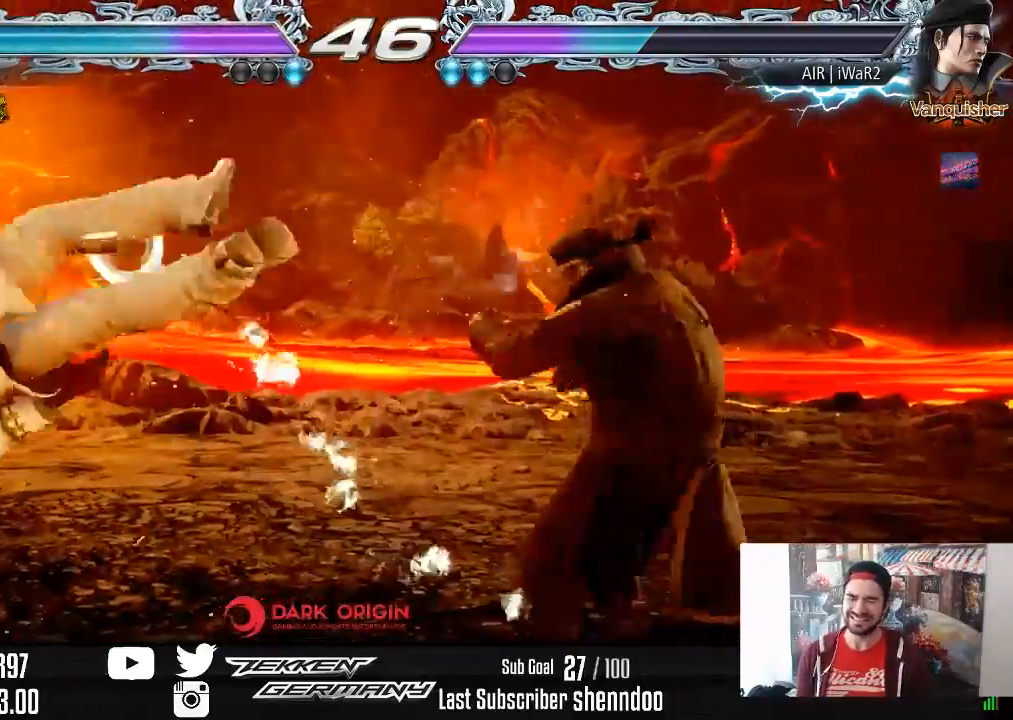
{"buttons": [], "right_stick": "center", "events": [[100, "SQUARE", "up"], [167, "SQUARE", "down"], [283, "SQUARE", "up"], [367, "SQUARE", "down"], [483, "SQUARE", "up"]]}
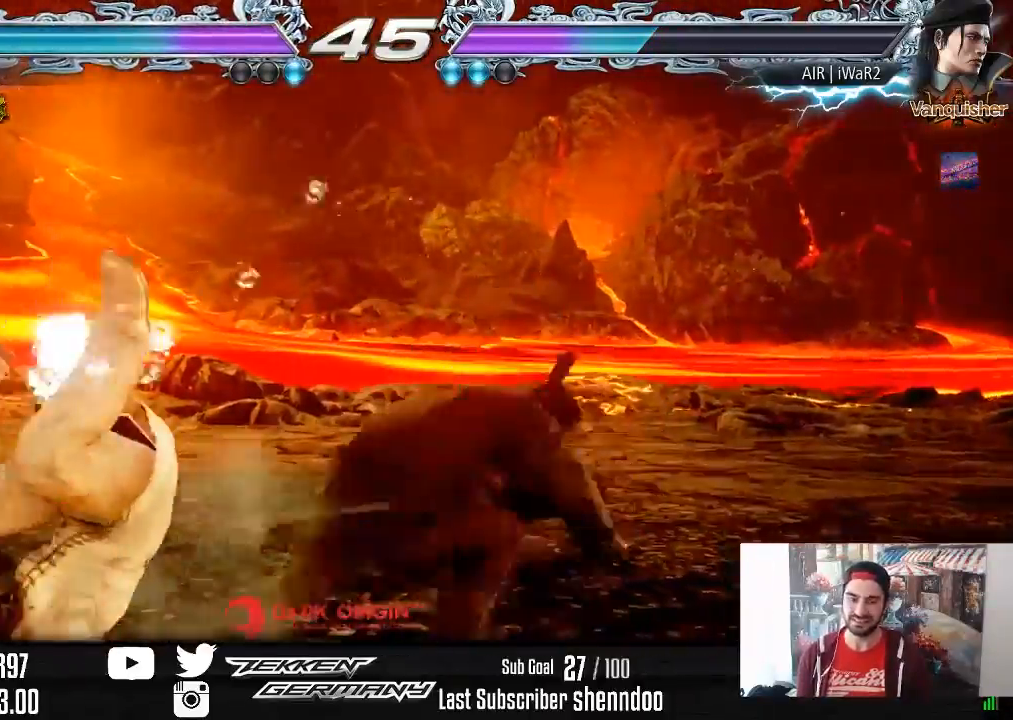
{"buttons": ["SQUARE"], "right_stick": "center", "events": [[50, "SQUARE", "down"], [167, "SQUARE", "up"], [233, "SQUARE", "down"], [350, "SQUARE", "up"], [417, "SQUARE", "down"]]}
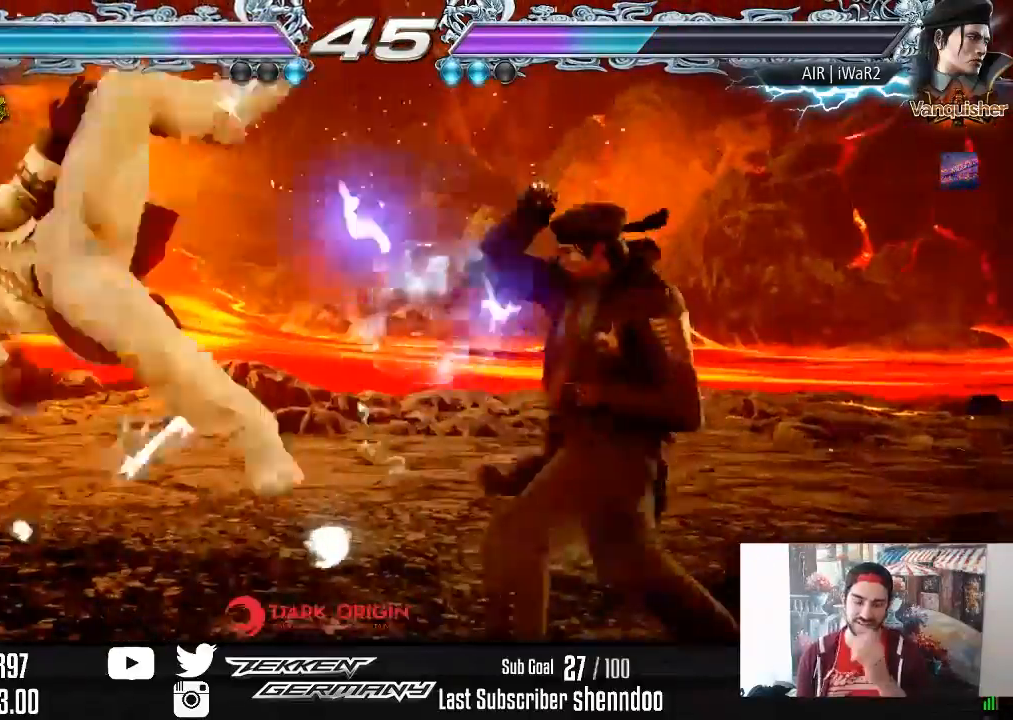
{"buttons": ["SQUARE"], "right_stick": "center", "events": [[17, "SQUARE", "up"], [83, "SQUARE", "down"], [183, "SQUARE", "up"], [250, "SQUARE", "down"], [333, "SQUARE", "up"], [400, "SQUARE", "down"]]}
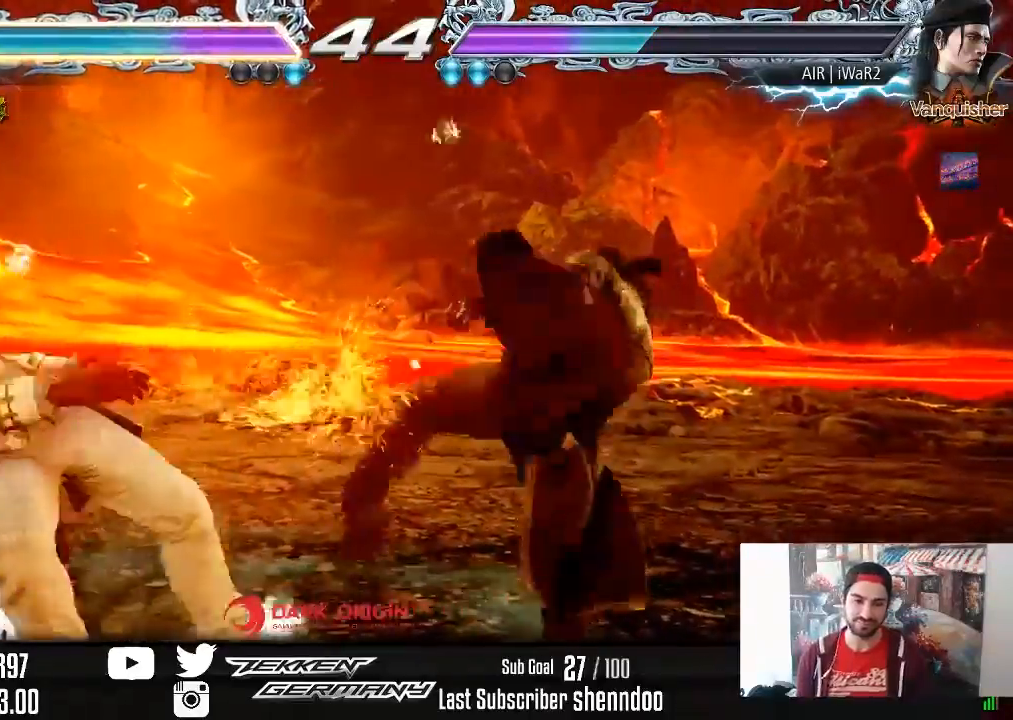
{"buttons": ["SQUARE"], "right_stick": "center", "events": [[33, "SQUARE", "up"], [100, "SQUARE", "down"], [217, "SQUARE", "up"], [283, "SQUARE", "down"], [383, "SQUARE", "up"], [467, "SQUARE", "down"]]}
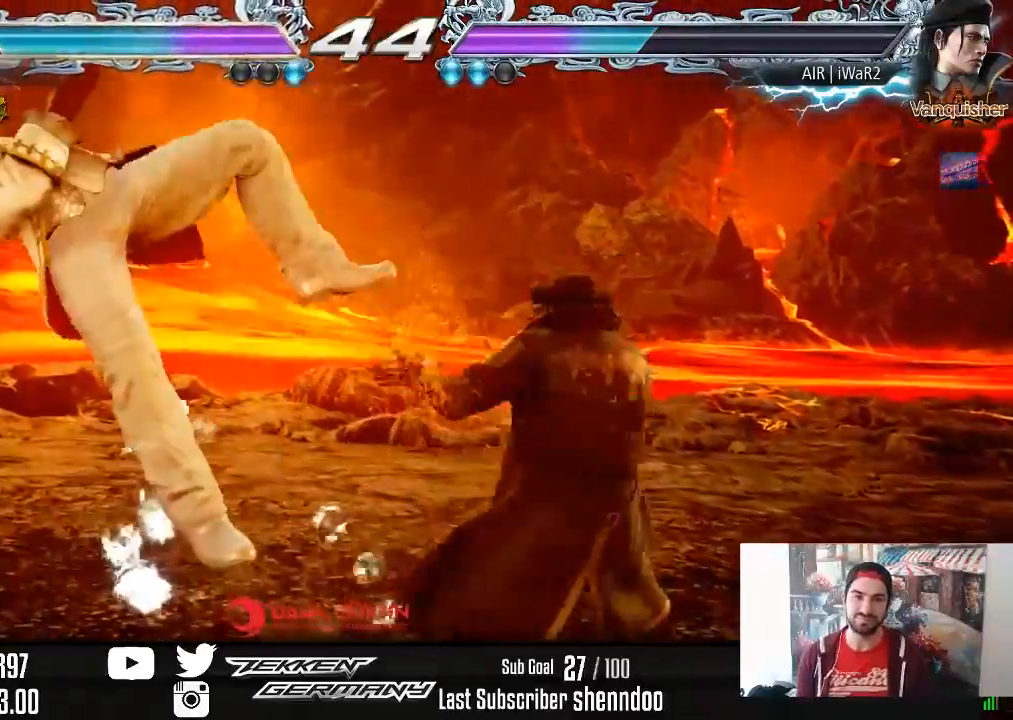
{"buttons": ["DPAD_LEFT"], "right_stick": "center", "events": [[67, "SQUARE", "up"], [150, "DPAD_LEFT", "down"], [150, "SQUARE", "down"], [267, "SQUARE", "up"], [333, "SQUARE", "down"], [450, "SQUARE", "up"]]}
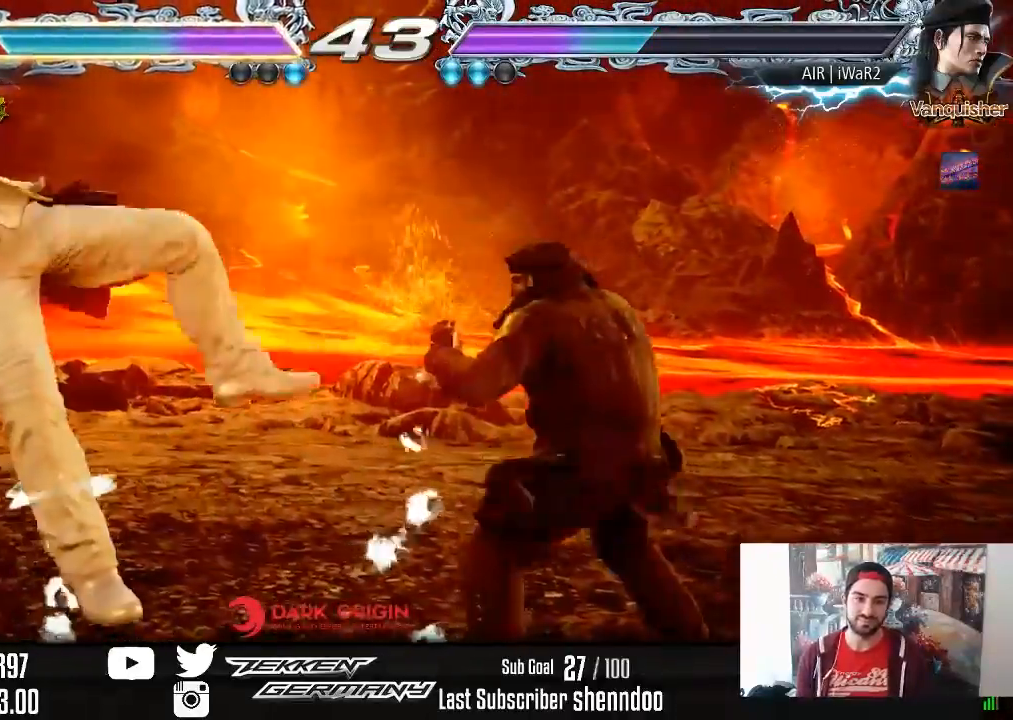
{"buttons": ["SQUARE", "DPAD_LEFT"], "right_stick": "center", "events": [[50, "SQUARE", "down"], [167, "SQUARE", "up"], [233, "SQUARE", "down"], [367, "SQUARE", "up"], [450, "SQUARE", "down"]]}
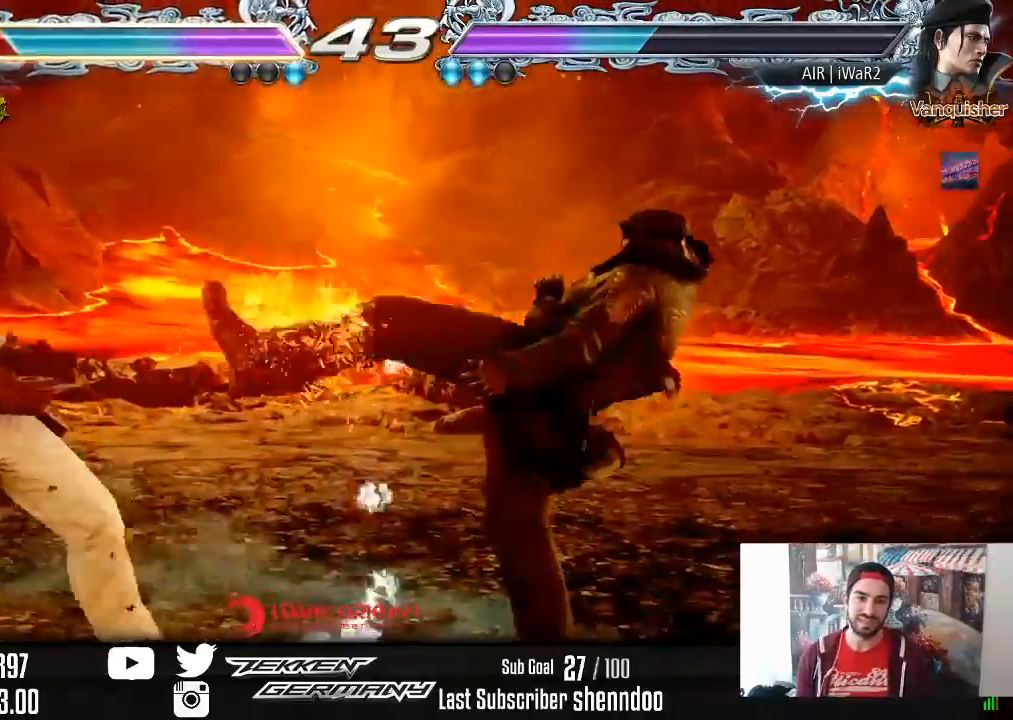
{"buttons": ["DPAD_LEFT"], "right_stick": "center", "events": [[67, "SQUARE", "up"], [150, "SQUARE", "down"], [250, "SQUARE", "up"], [333, "SQUARE", "down"], [450, "SQUARE", "up"]]}
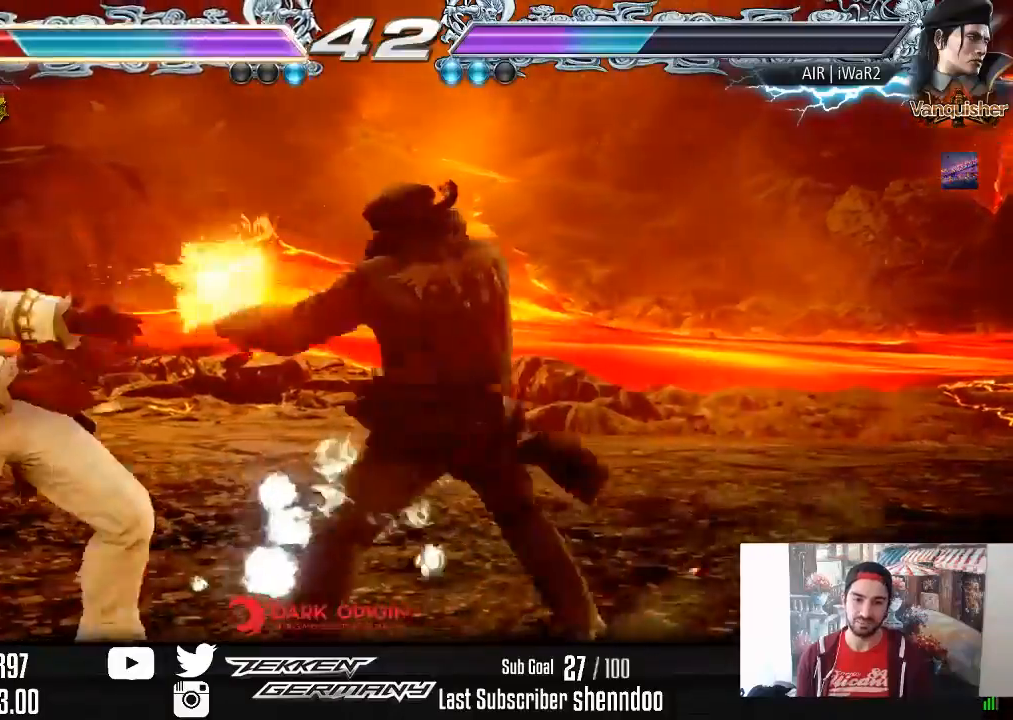
{"buttons": ["SQUARE", "DPAD_LEFT"], "right_stick": "center", "events": [[33, "SQUARE", "down"], [150, "SQUARE", "up"], [233, "SQUARE", "down"], [367, "SQUARE", "up"], [450, "SQUARE", "down"]]}
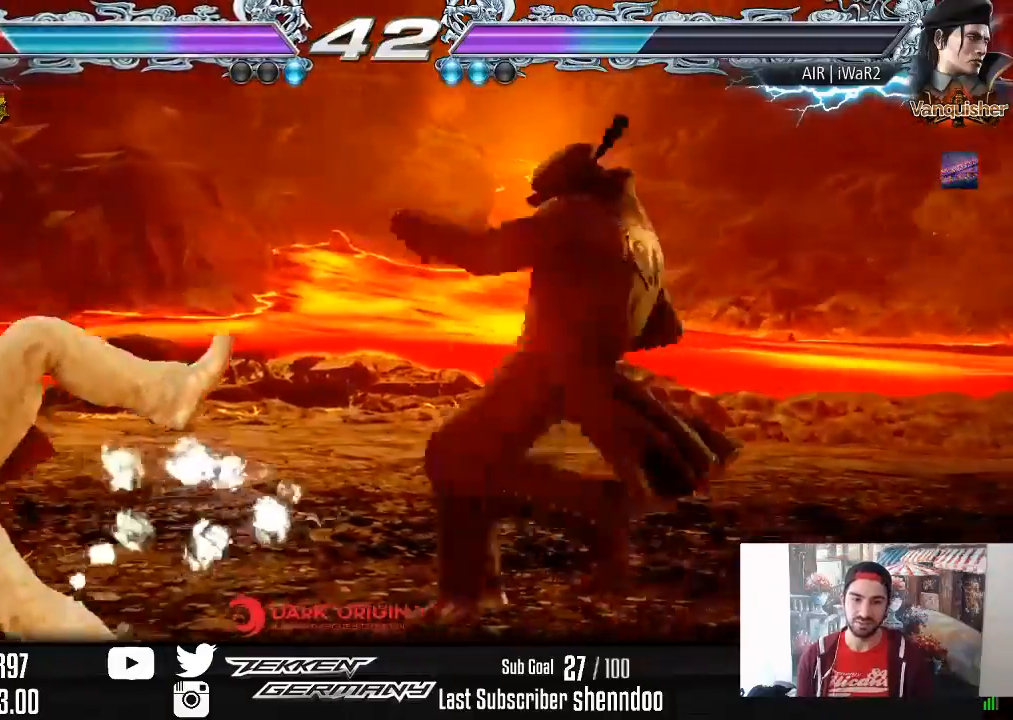
{"buttons": ["DPAD_LEFT"], "right_stick": "center", "events": [[67, "SQUARE", "up"], [150, "SQUARE", "down"], [283, "SQUARE", "up"], [350, "SQUARE", "down"], [450, "SQUARE", "up"]]}
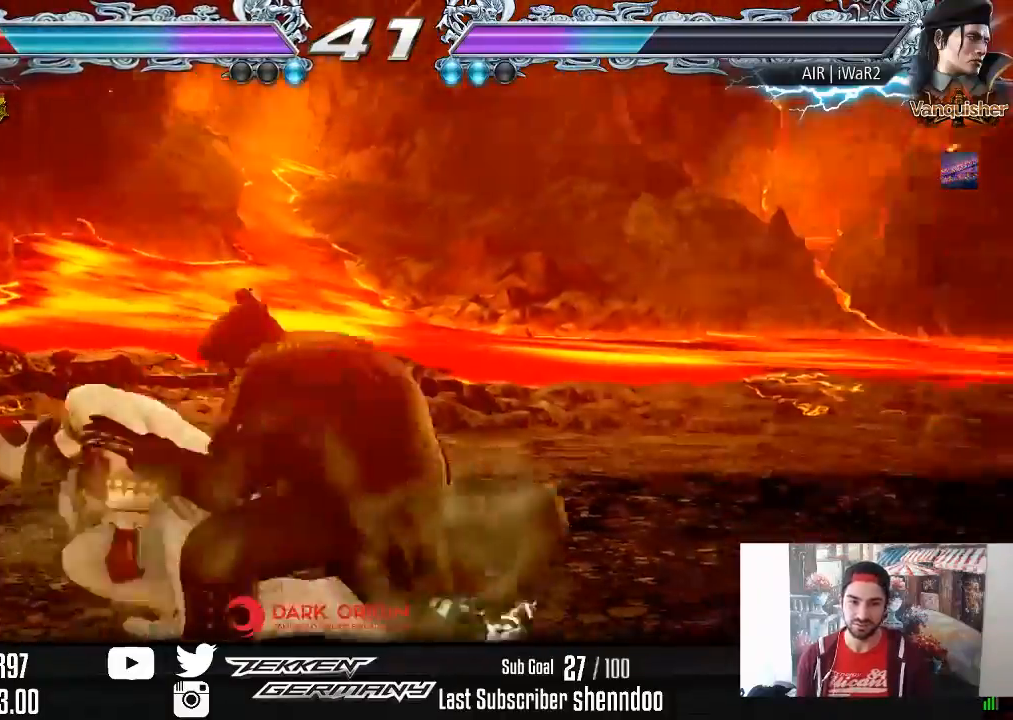
{"buttons": ["DPAD_UP", "DPAD_RIGHT"], "right_stick": "center", "events": [[283, "DPAD_LEFT", "up"], [350, "DPAD_RIGHT", "down"], [350, "DPAD_UP", "down"], [367, "CIRCLE", "down"], [450, "CIRCLE", "up"]]}
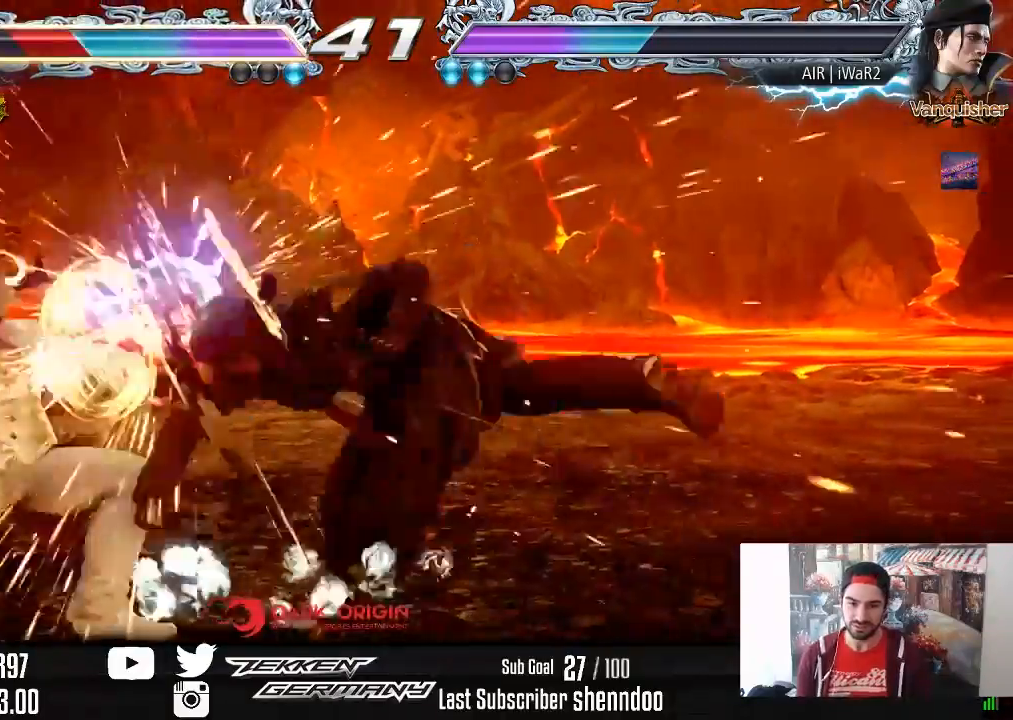
{"buttons": ["DPAD_LEFT"], "right_stick": "center", "events": [[50, "DPAD_RIGHT", "up"], [50, "DPAD_UP", "up"], [117, "DPAD_LEFT", "down"]]}
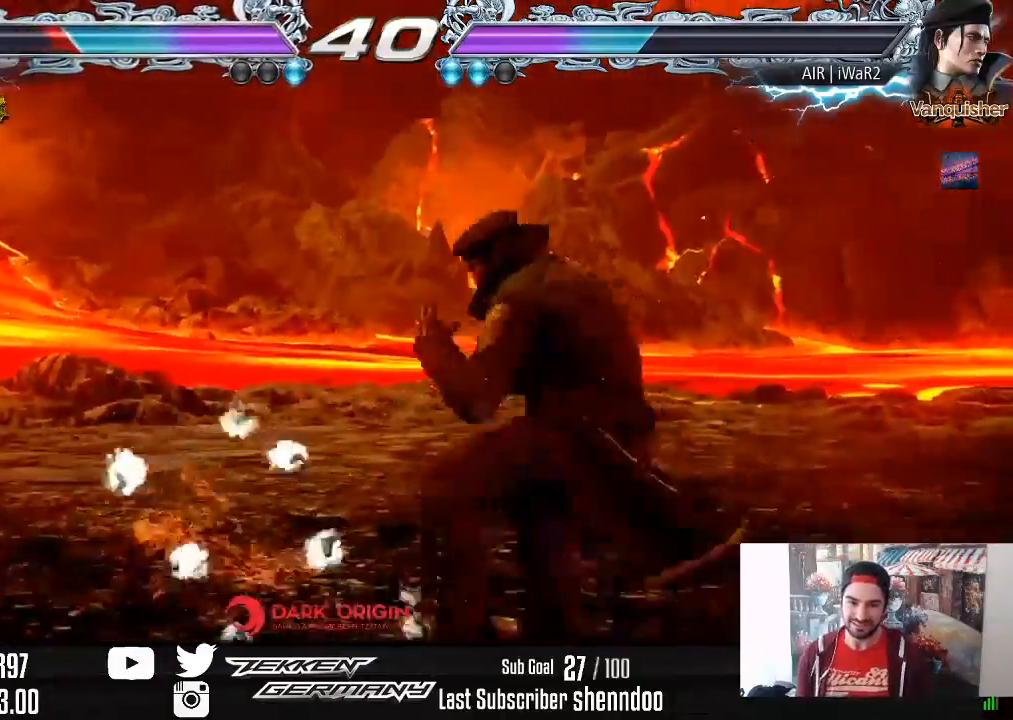
{"buttons": [], "right_stick": "center", "events": [[33, "DPAD_LEFT", "up"], [133, "DPAD_LEFT", "down"], [200, "DPAD_LEFT", "up"], [250, "DPAD_LEFT", "down"], [417, "DPAD_DOWN", "down"], [450, "DPAD_DOWN", "up"], [483, "DPAD_LEFT", "up"]]}
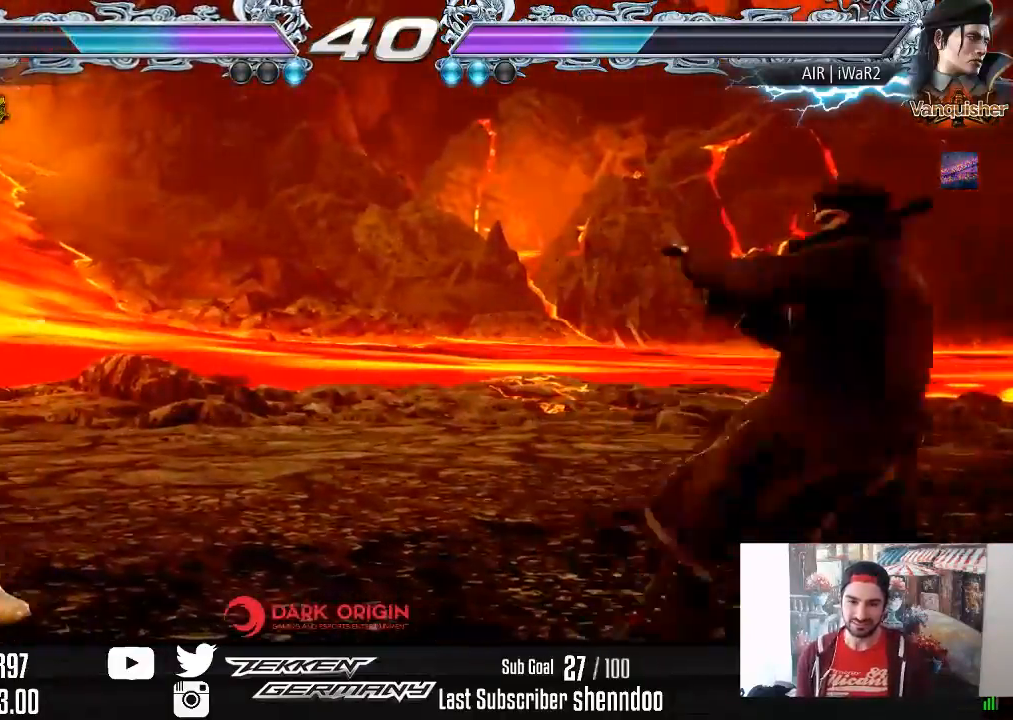
{"buttons": [], "right_stick": "center", "events": [[33, "DPAD_LEFT", "down"], [167, "DPAD_LEFT", "up"], [217, "DPAD_RIGHT", "down"], [317, "DPAD_RIGHT", "up"], [367, "DPAD_RIGHT", "down"], [500, "DPAD_RIGHT", "up"]]}
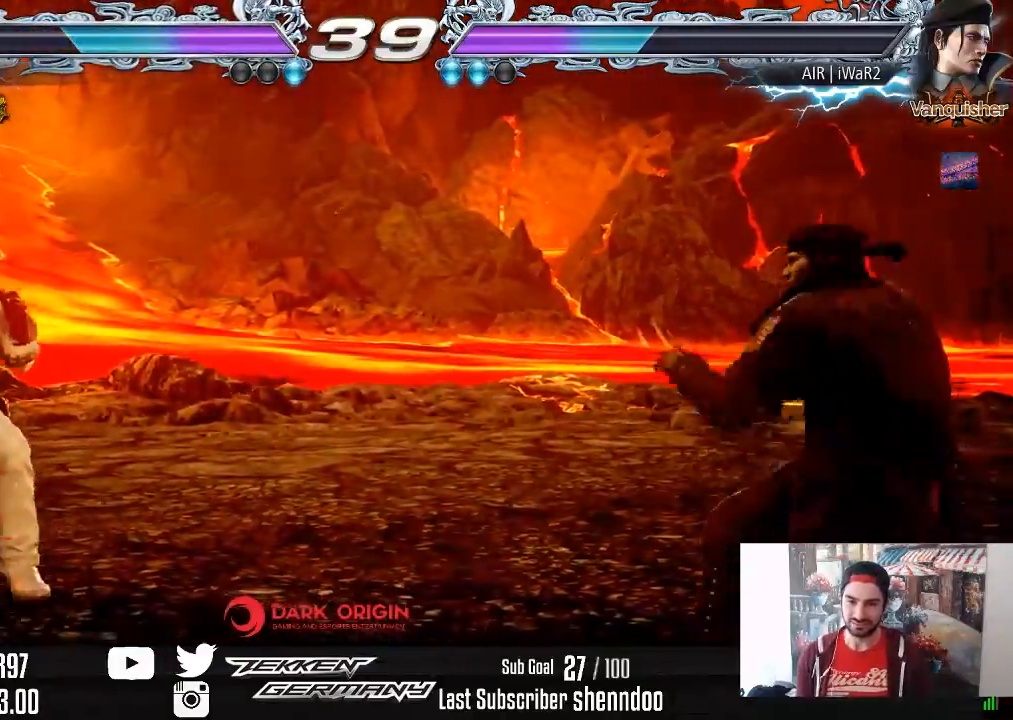
{"buttons": [], "right_stick": "center", "events": [[50, "CIRCLE", "down"], [100, "CIRCLE", "up"]]}
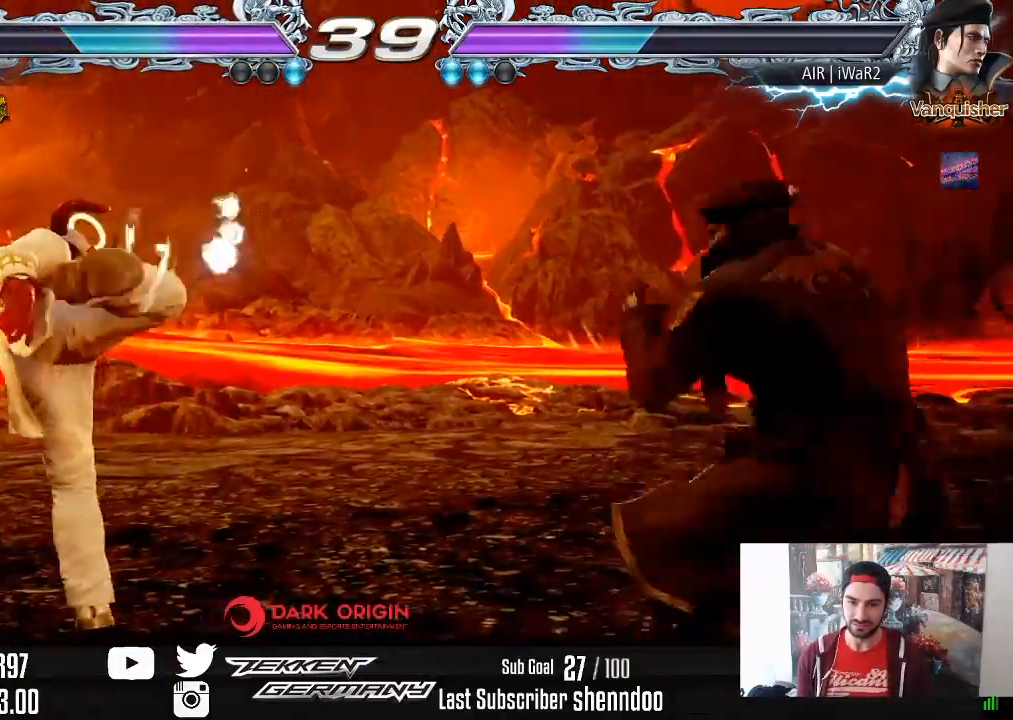
{"buttons": [], "right_stick": "center", "events": [[117, "DPAD_LEFT", "down"], [217, "DPAD_LEFT", "up"], [267, "DPAD_LEFT", "down"], [417, "DPAD_DOWN", "down"], [467, "DPAD_DOWN", "up"], [500, "DPAD_LEFT", "up"]]}
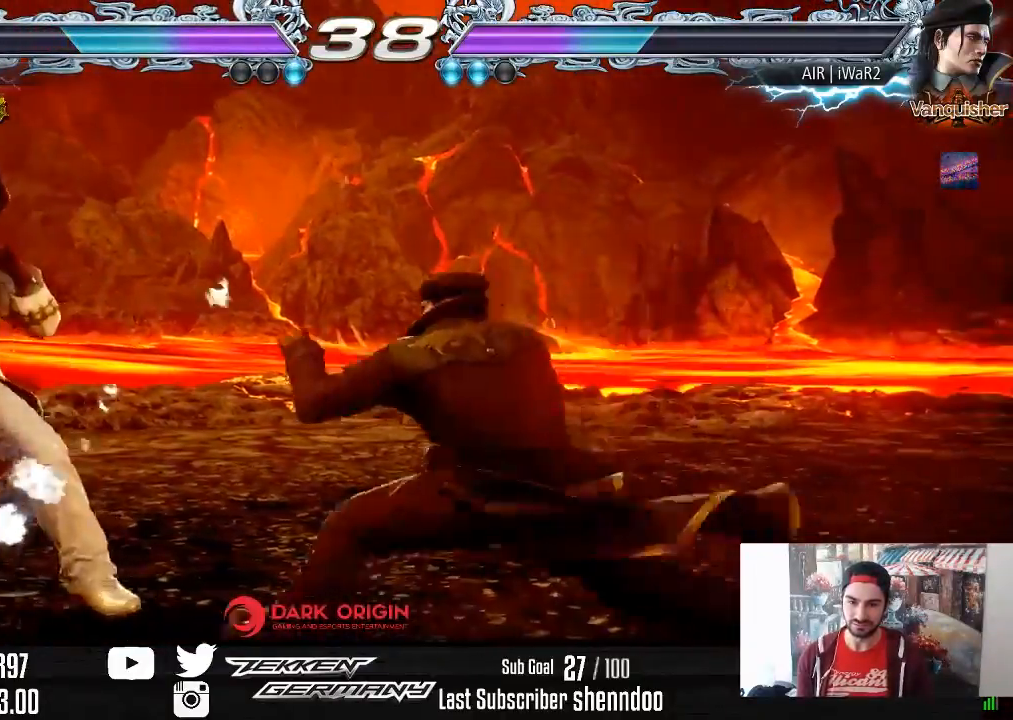
{"buttons": ["DPAD_LEFT"], "right_stick": "center", "events": [[33, "DPAD_LEFT", "down"], [333, "DPAD_DOWN", "down"], [417, "DPAD_DOWN", "up"], [433, "DPAD_LEFT", "up"], [483, "DPAD_LEFT", "down"]]}
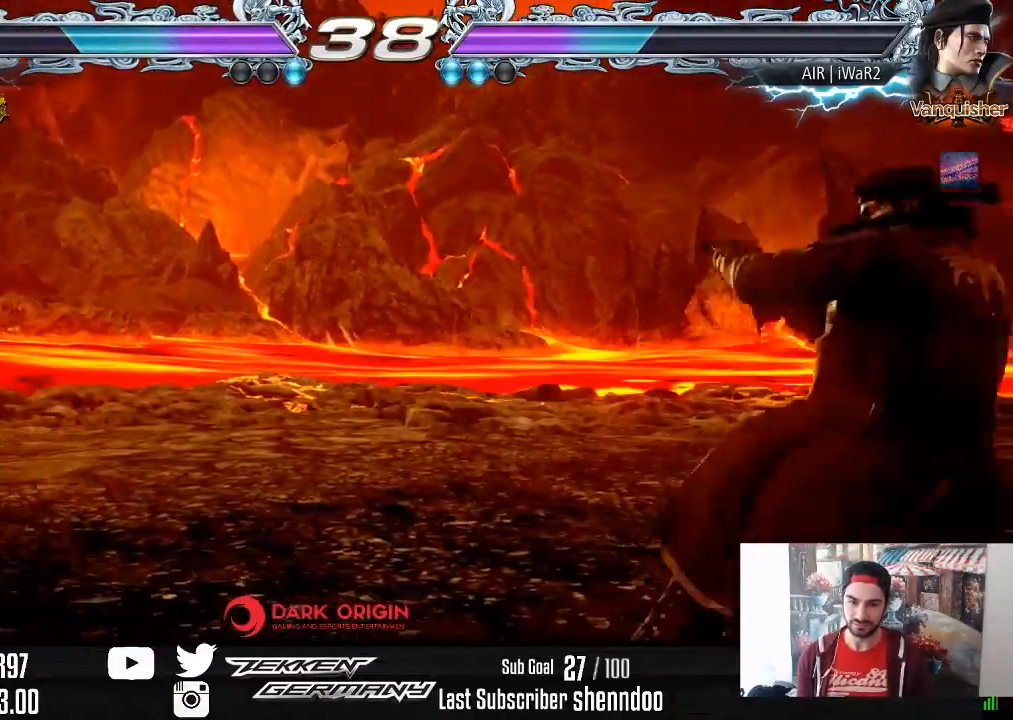
{"buttons": ["DPAD_RIGHT"], "right_stick": "center", "events": [[117, "DPAD_LEFT", "up"], [183, "DPAD_RIGHT", "down"], [267, "DPAD_RIGHT", "up"], [317, "DPAD_RIGHT", "down"]]}